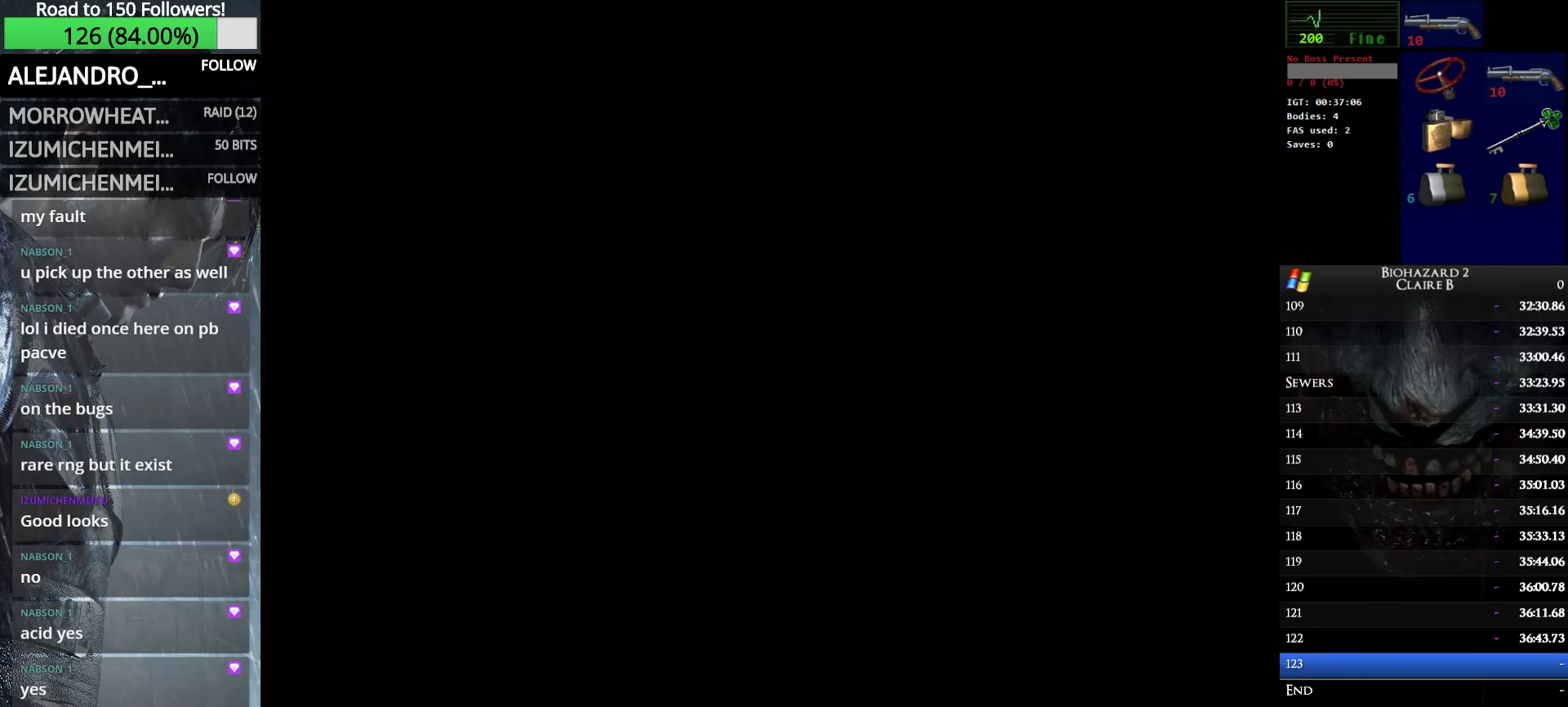
Gameplay with keyboard; each line is a JSON object with the keys held at the frame after it. "events" lists presses ("down") and releases ("up") of "down", "e", "left", "q", "return", "right", "shift_l", "shift_r", "up" and "w" between this image and that frame as [ms after this image, input, new state], when the widget could be followed in between. No other keys are recorded. Mouse input is not recorded.
{"keys": ["up", "w"], "events": []}
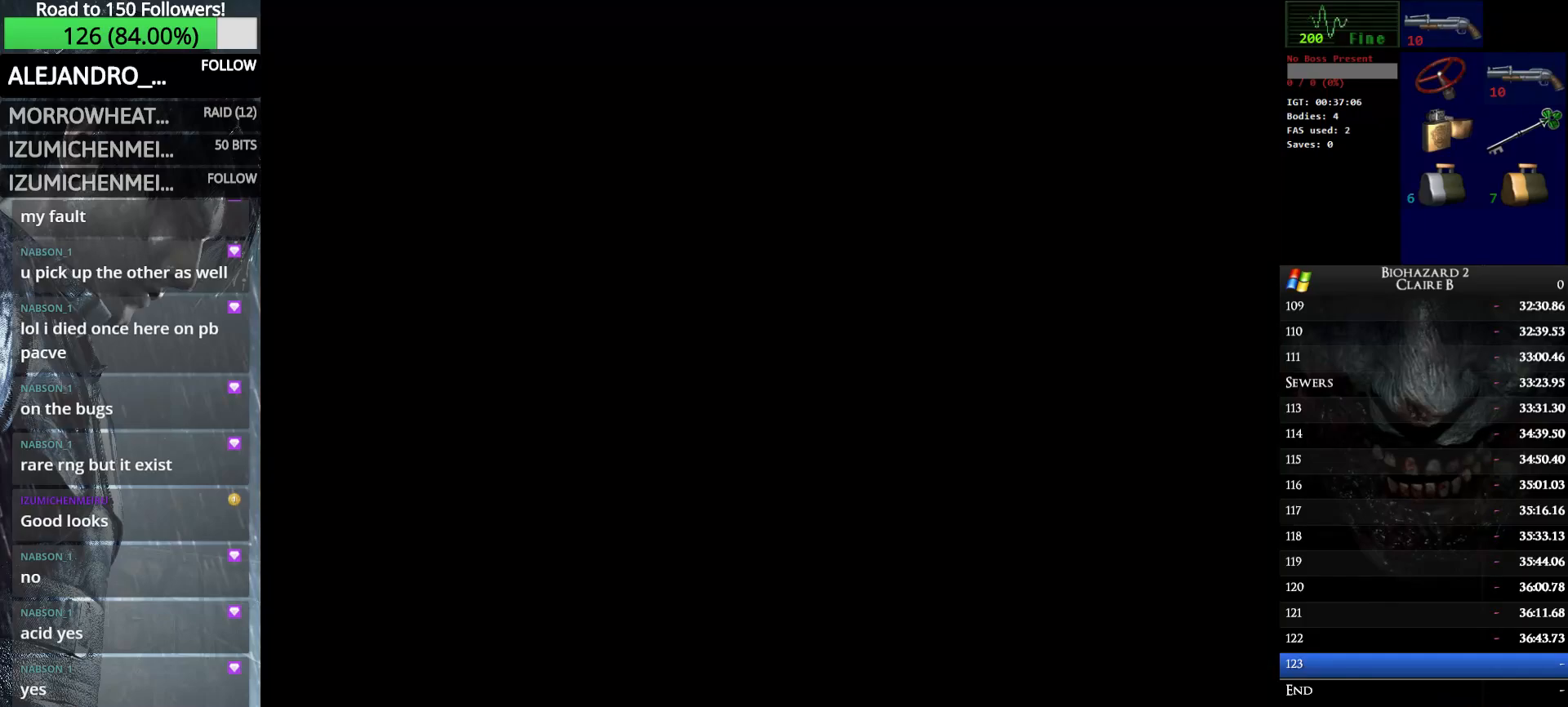
{"keys": ["up", "w"], "events": []}
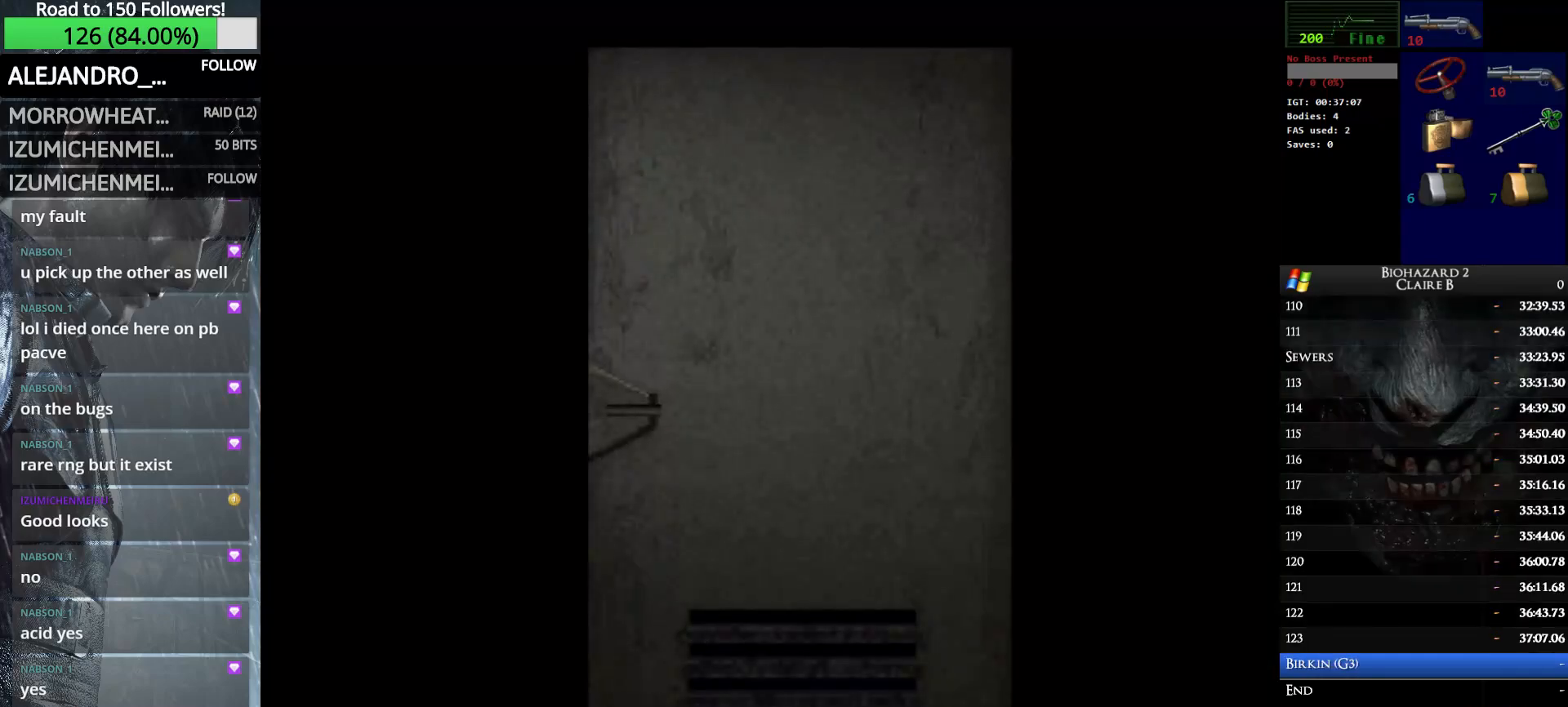
{"keys": ["up", "w"], "events": []}
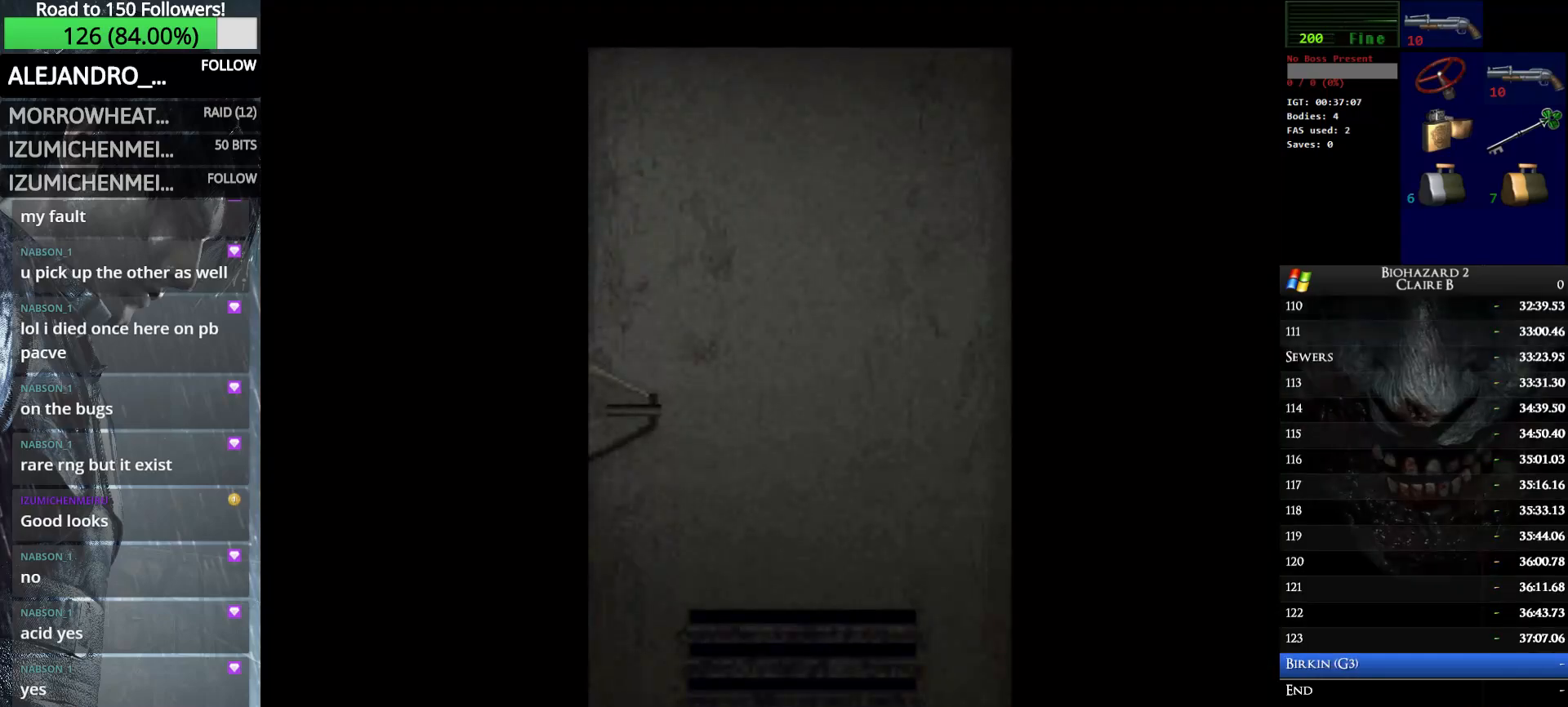
{"keys": ["e", "up", "w"], "events": [[433, "e", "down"]]}
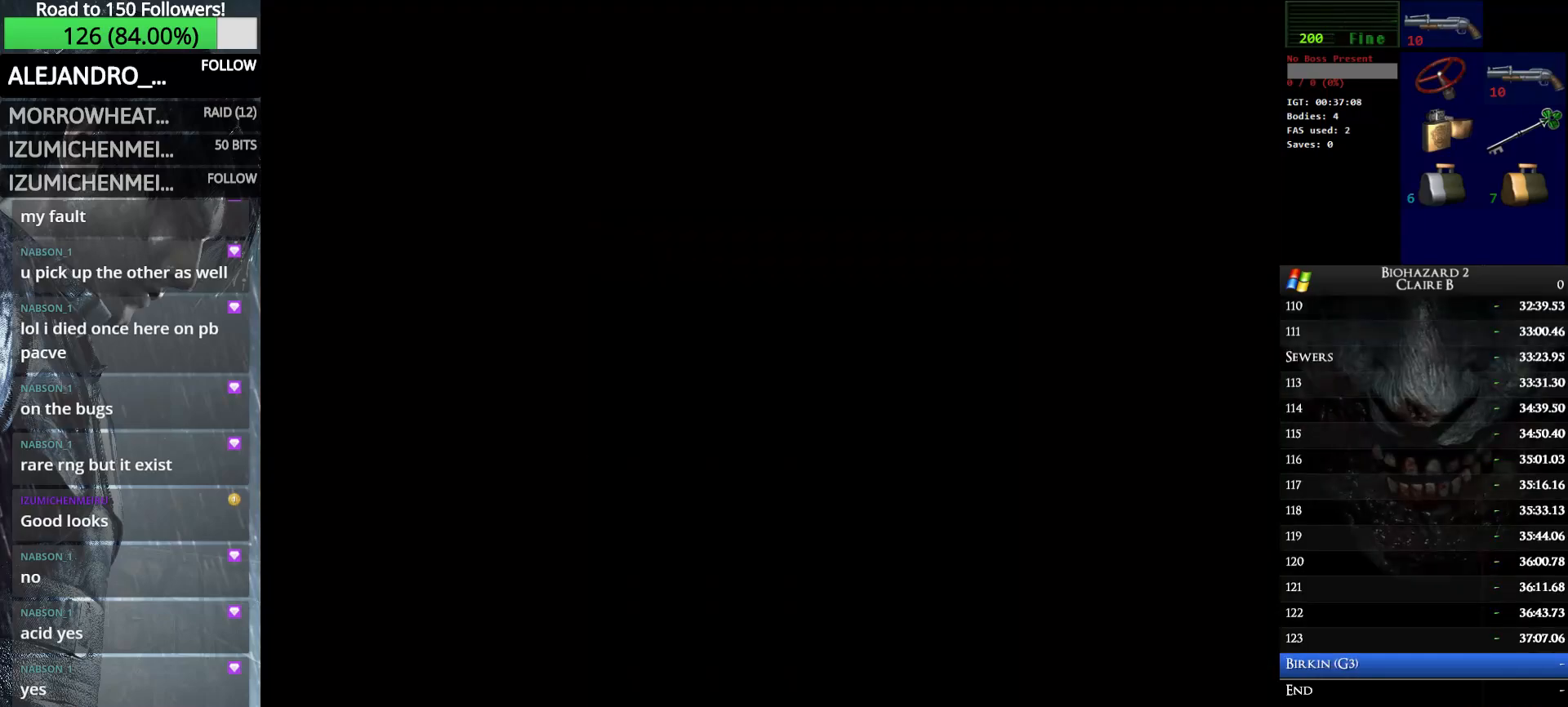
{"keys": ["left", "up", "w"], "events": [[66, "e", "up"], [500, "left", "down"]]}
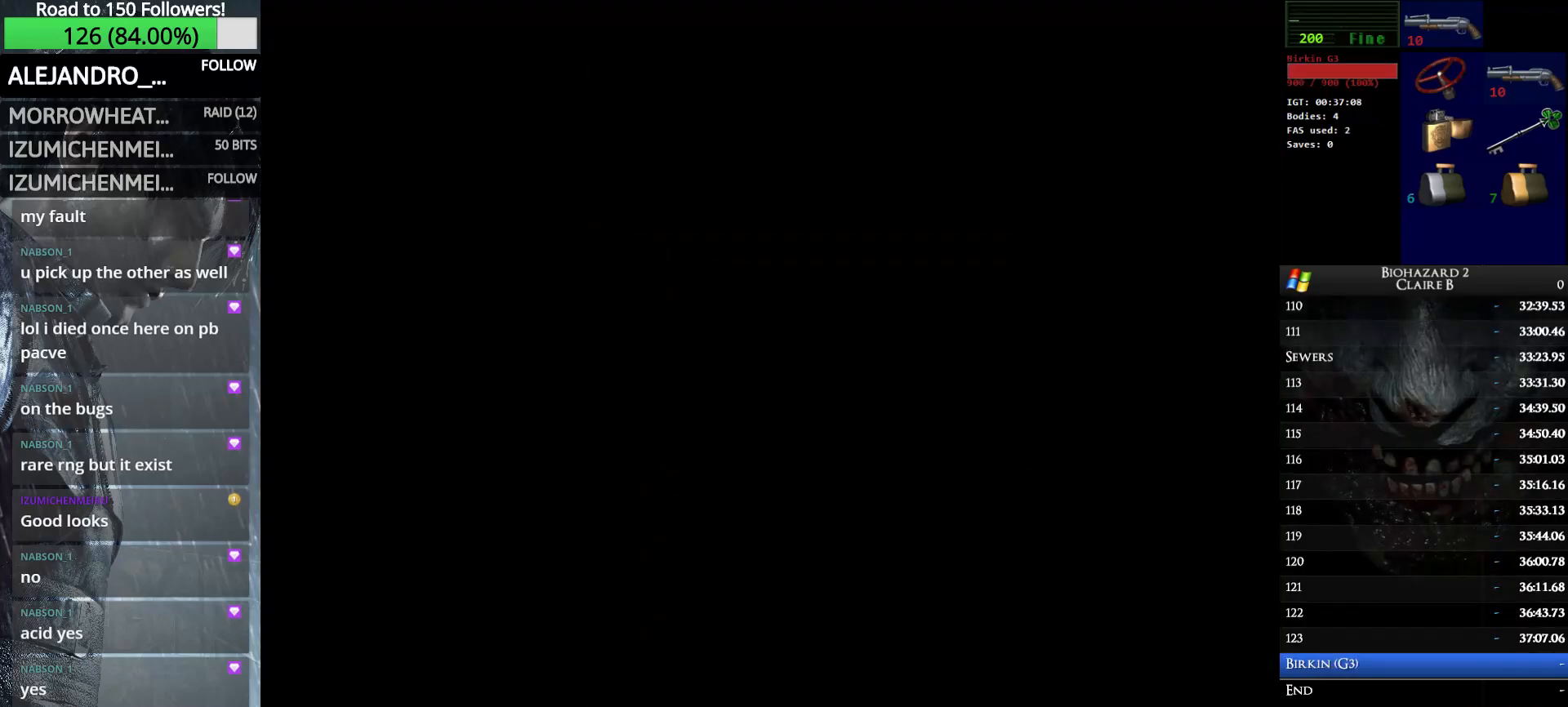
{"keys": ["up", "w"], "events": [[233, "left", "up"]]}
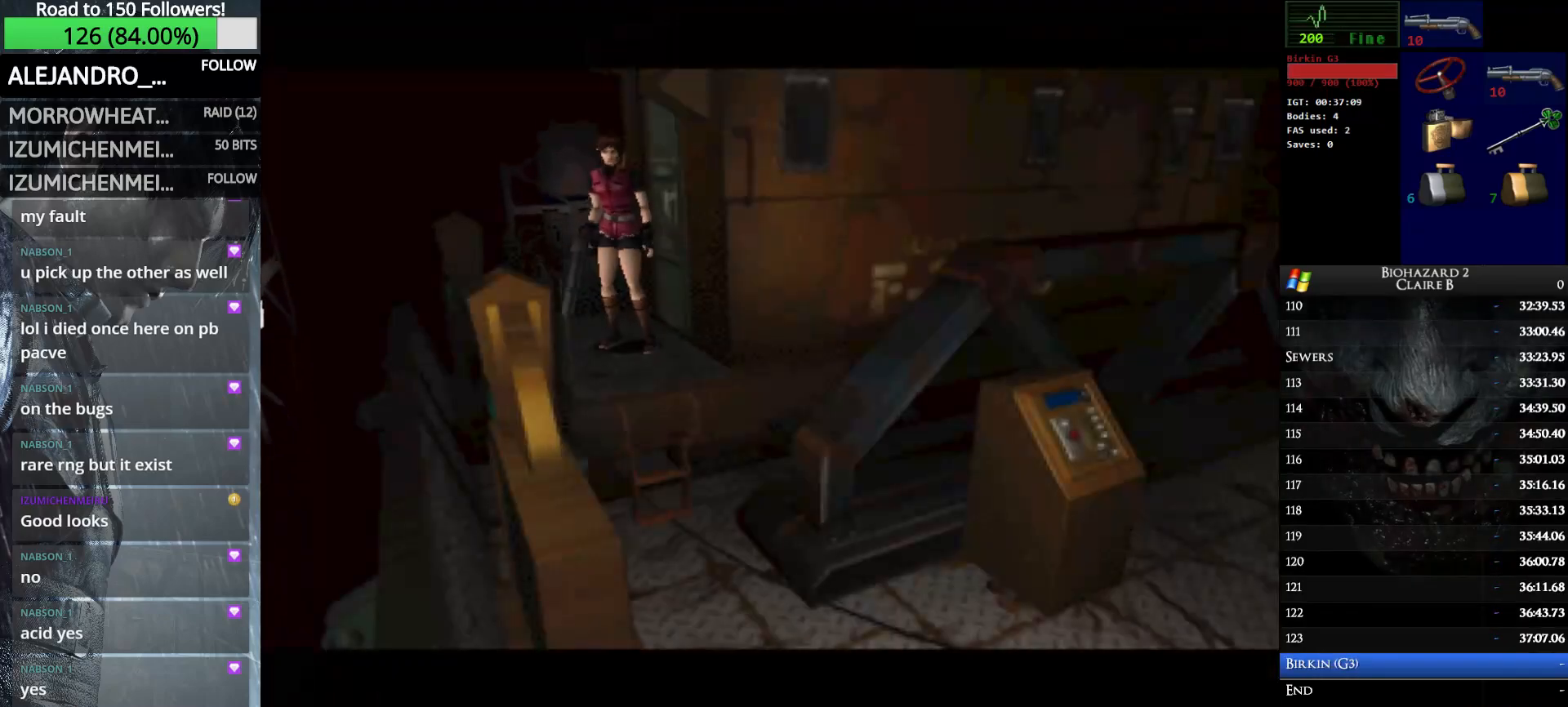
{"keys": ["left", "up", "w"], "events": [[200, "left", "down"]]}
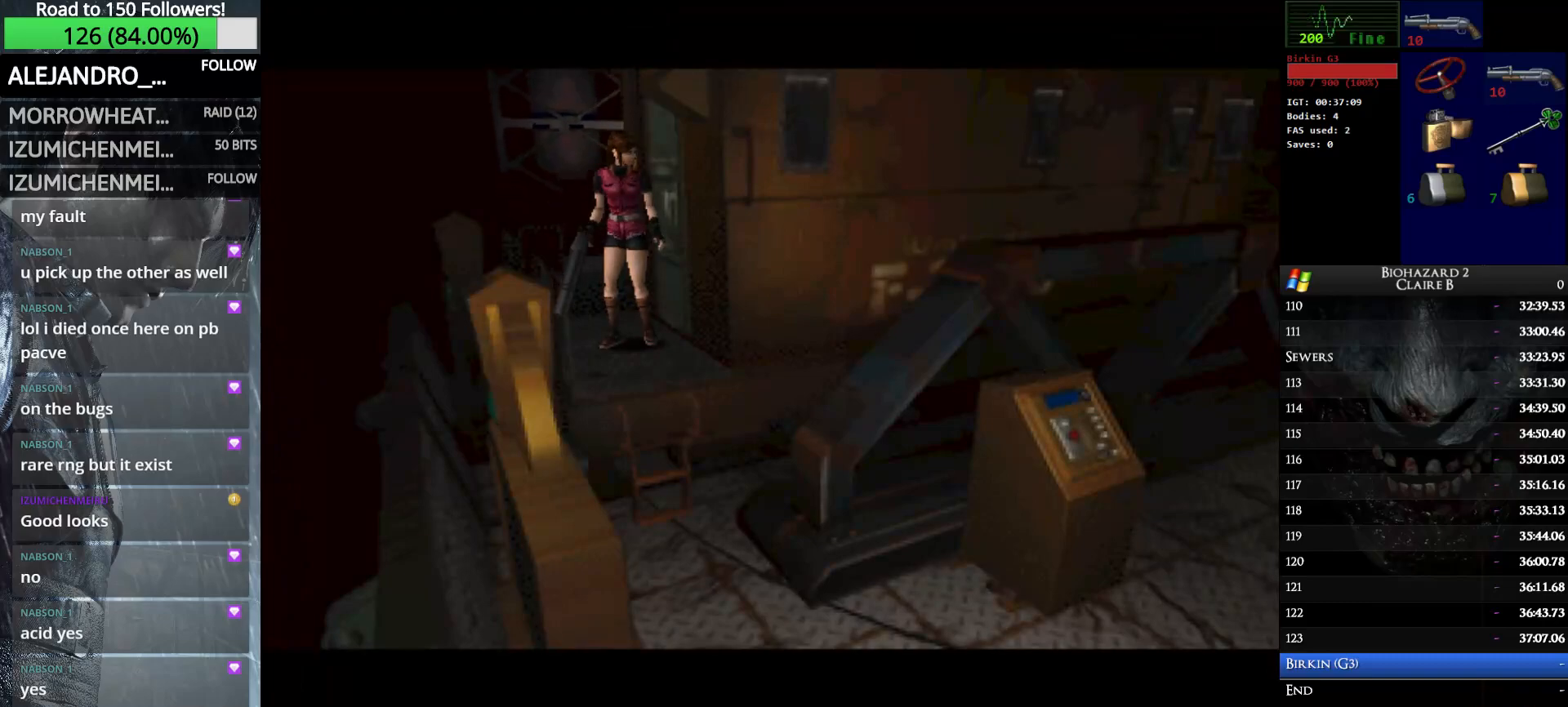
{"keys": ["left", "up", "w"], "events": []}
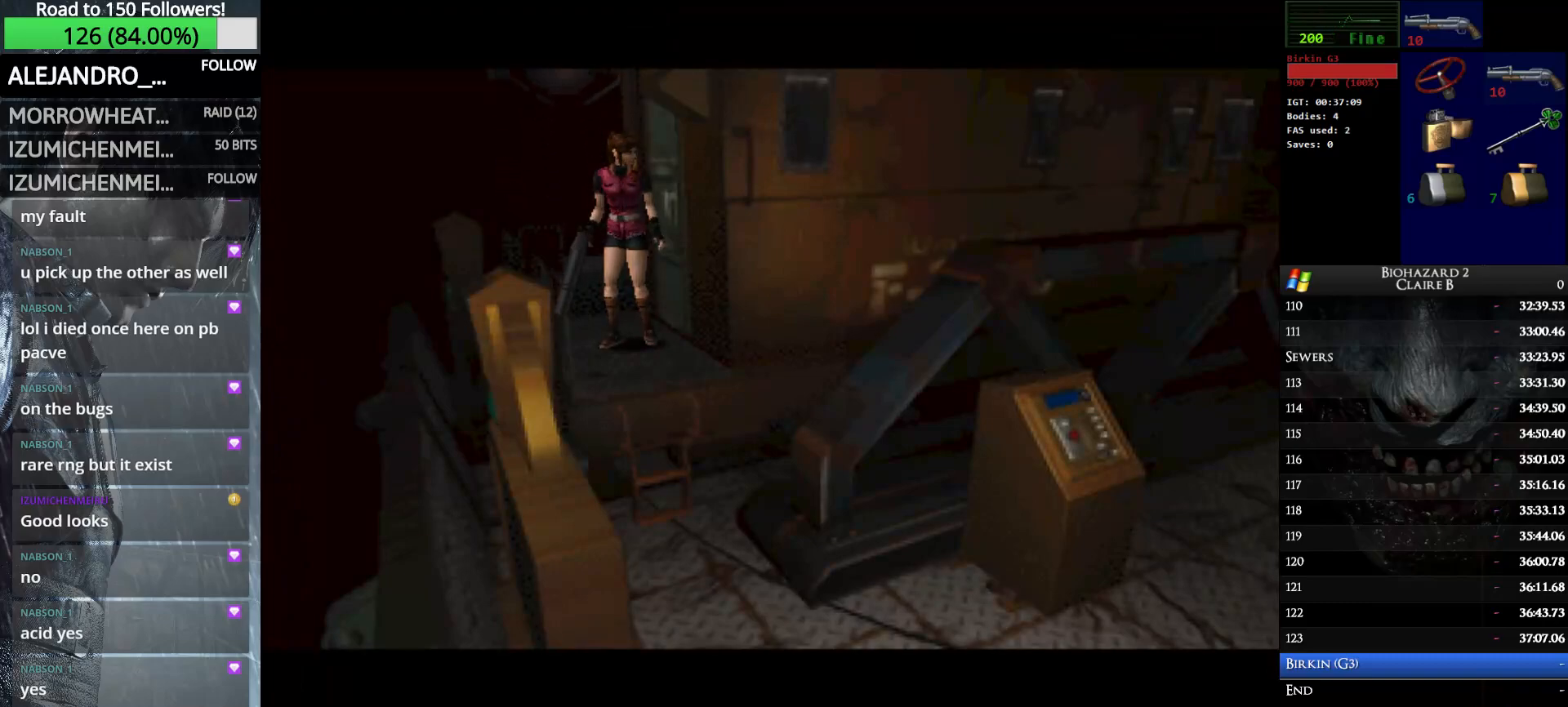
{"keys": ["left", "up", "w"], "events": []}
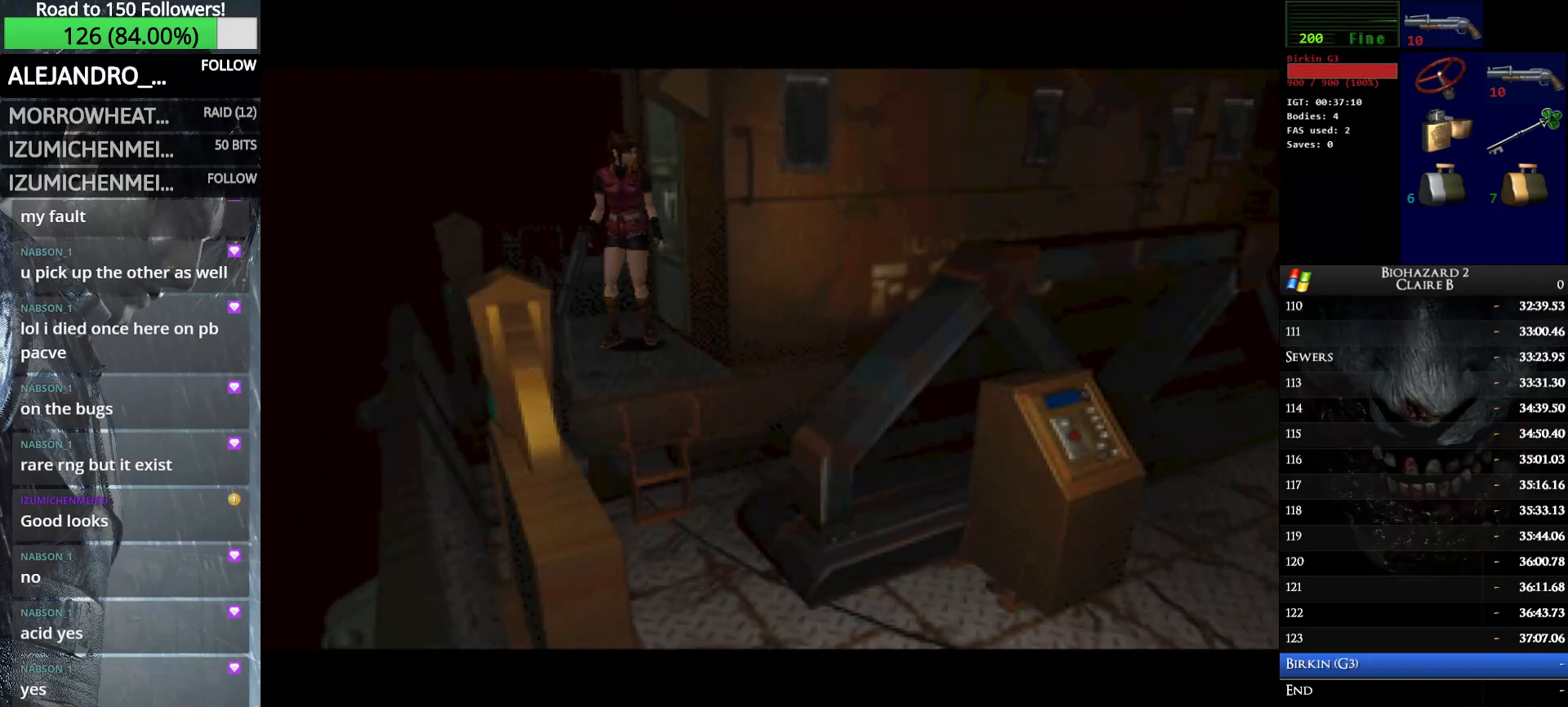
{"keys": ["left", "up", "w"], "events": [[150, "e", "down"], [200, "e", "up"], [333, "e", "down"], [433, "e", "up"]]}
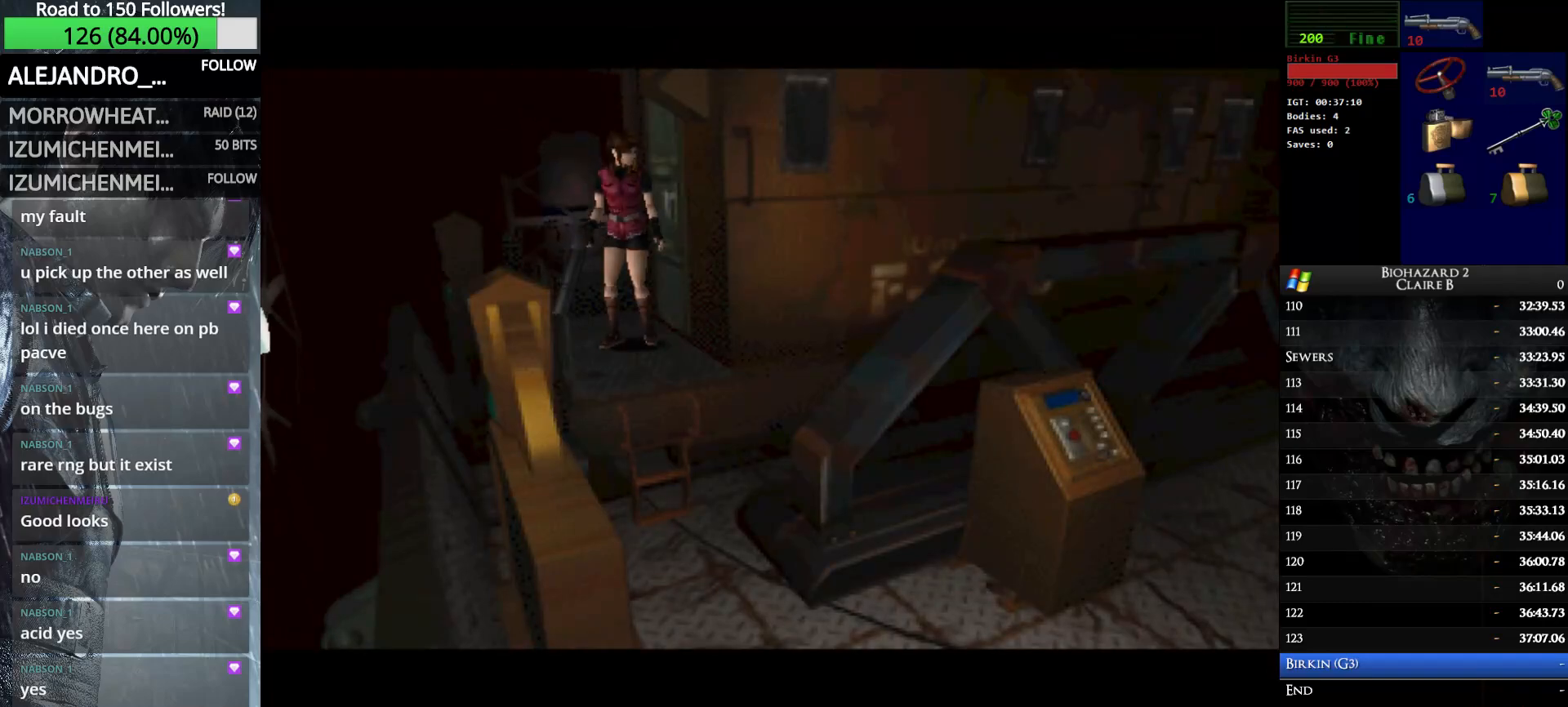
{"keys": ["left", "up", "w"], "events": [[33, "e", "down"], [116, "e", "up"], [216, "e", "down"], [300, "e", "up"], [400, "e", "down"], [500, "e", "up"]]}
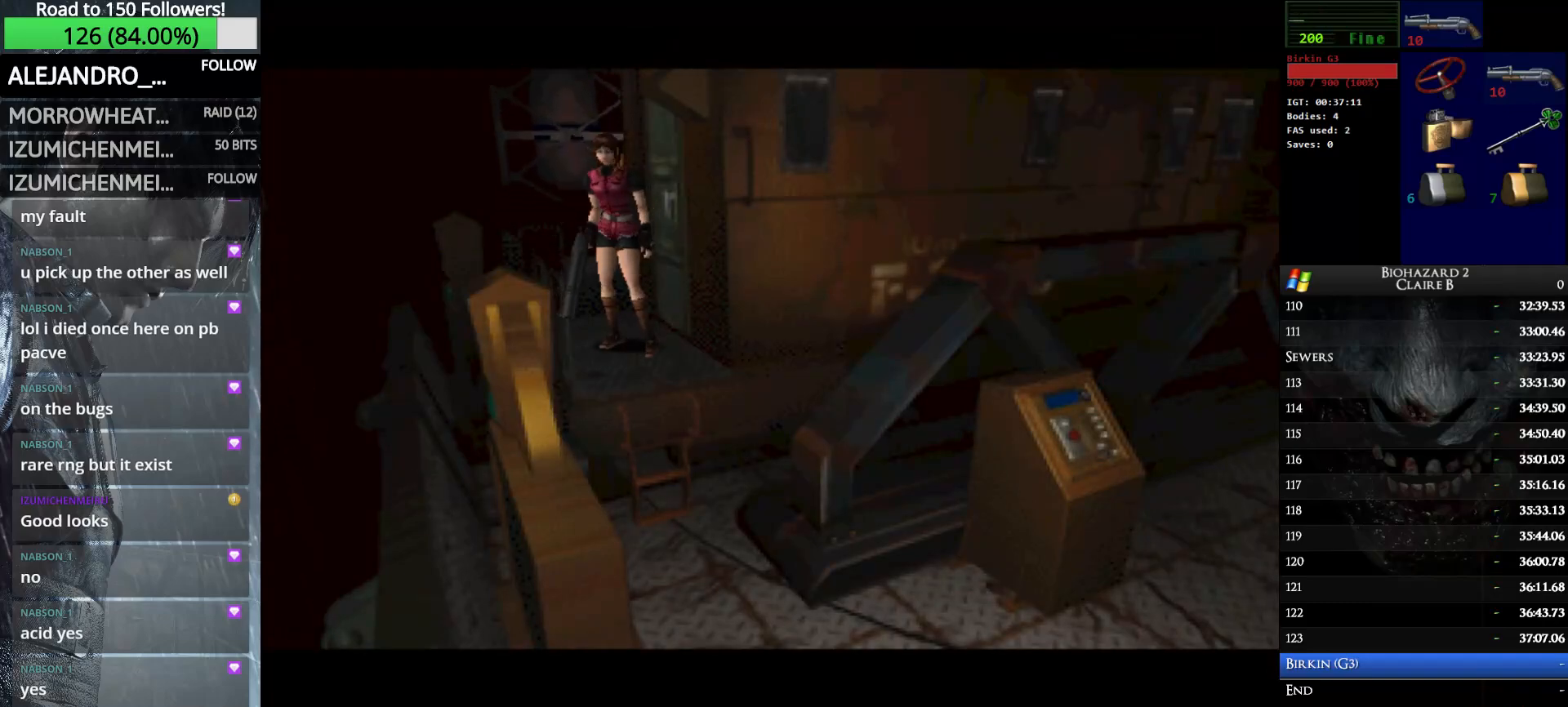
{"keys": ["e", "left", "up", "w"], "events": [[83, "e", "down"], [183, "e", "up"], [283, "e", "down"], [366, "e", "up"], [466, "e", "down"]]}
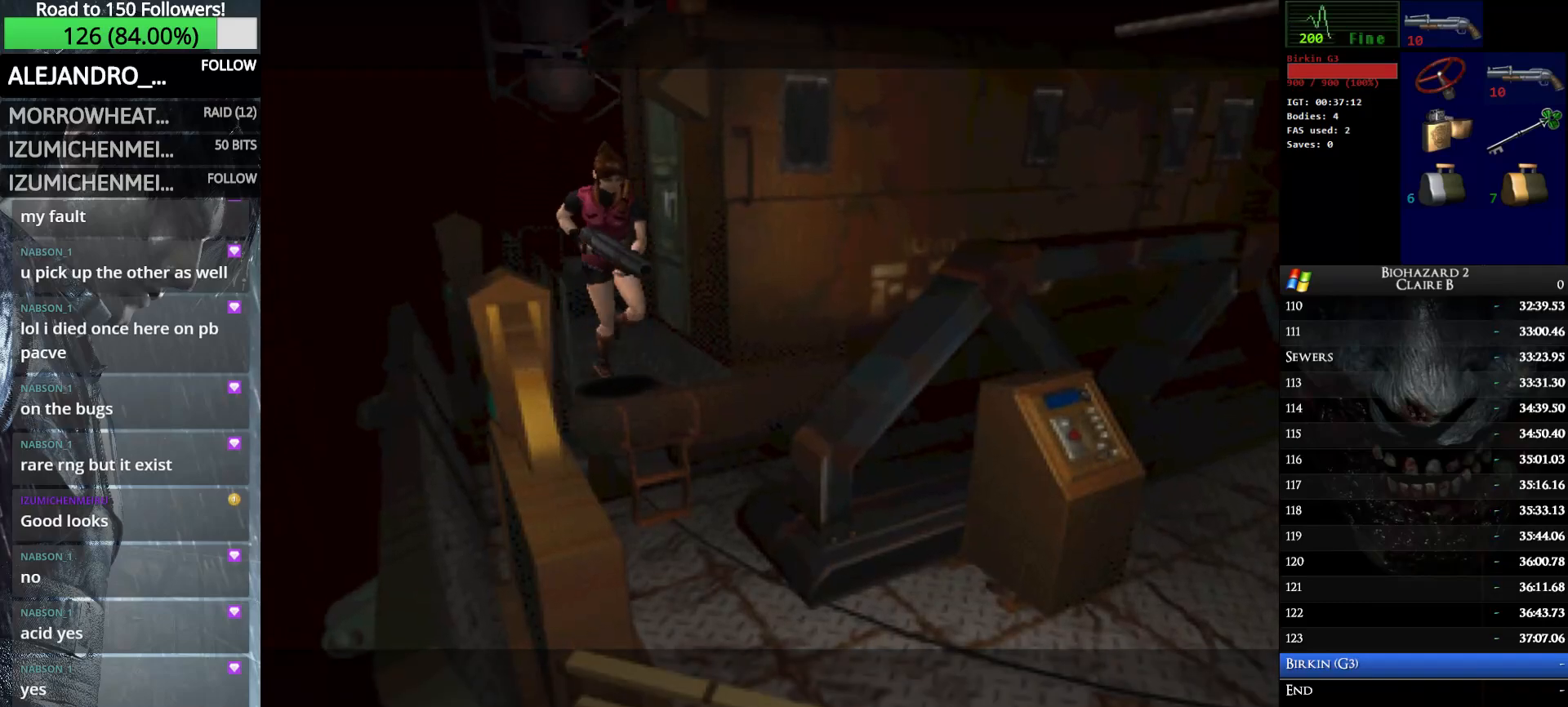
{"keys": ["up", "w"], "events": [[50, "e", "up"], [100, "e", "down"], [250, "e", "up"], [300, "left", "up"]]}
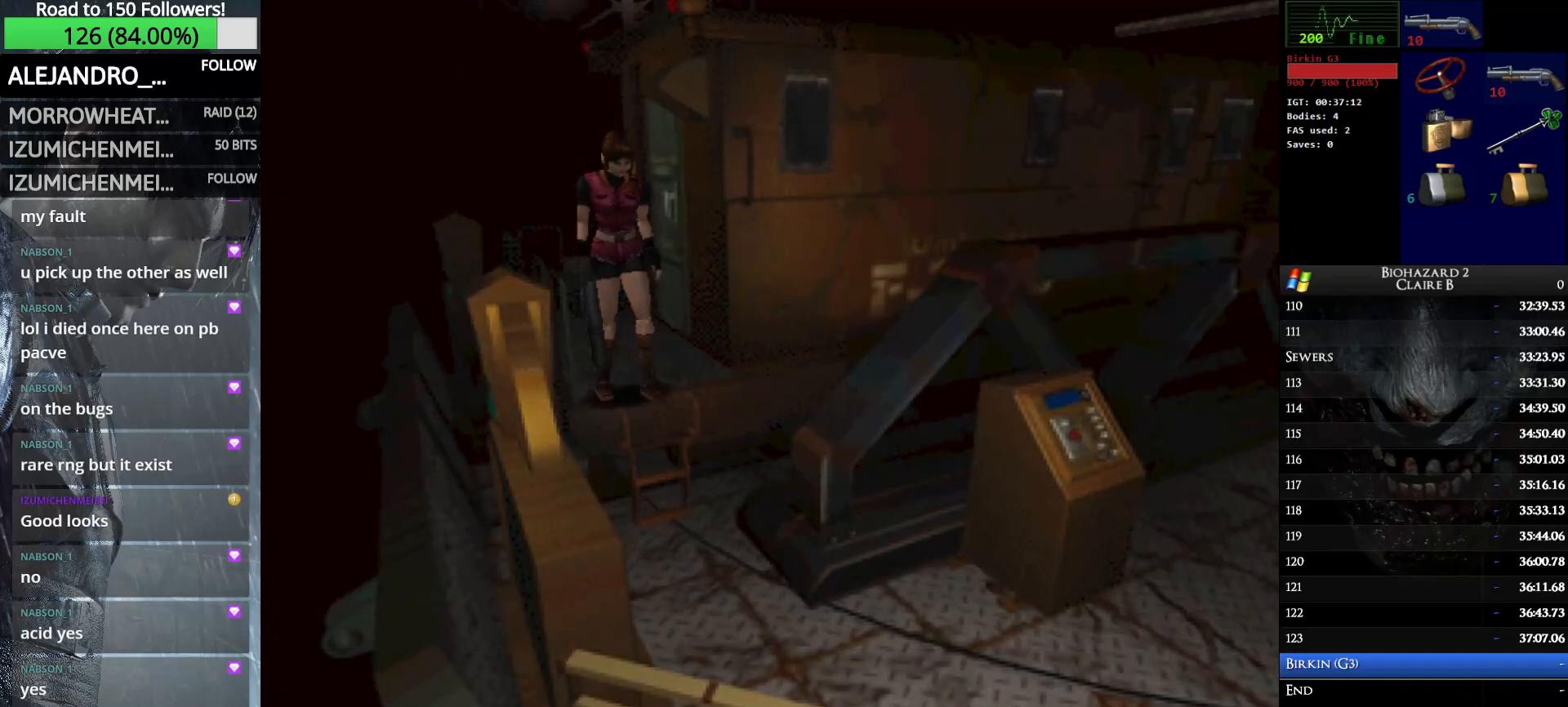
{"keys": ["left", "up", "w"], "events": [[500, "left", "down"]]}
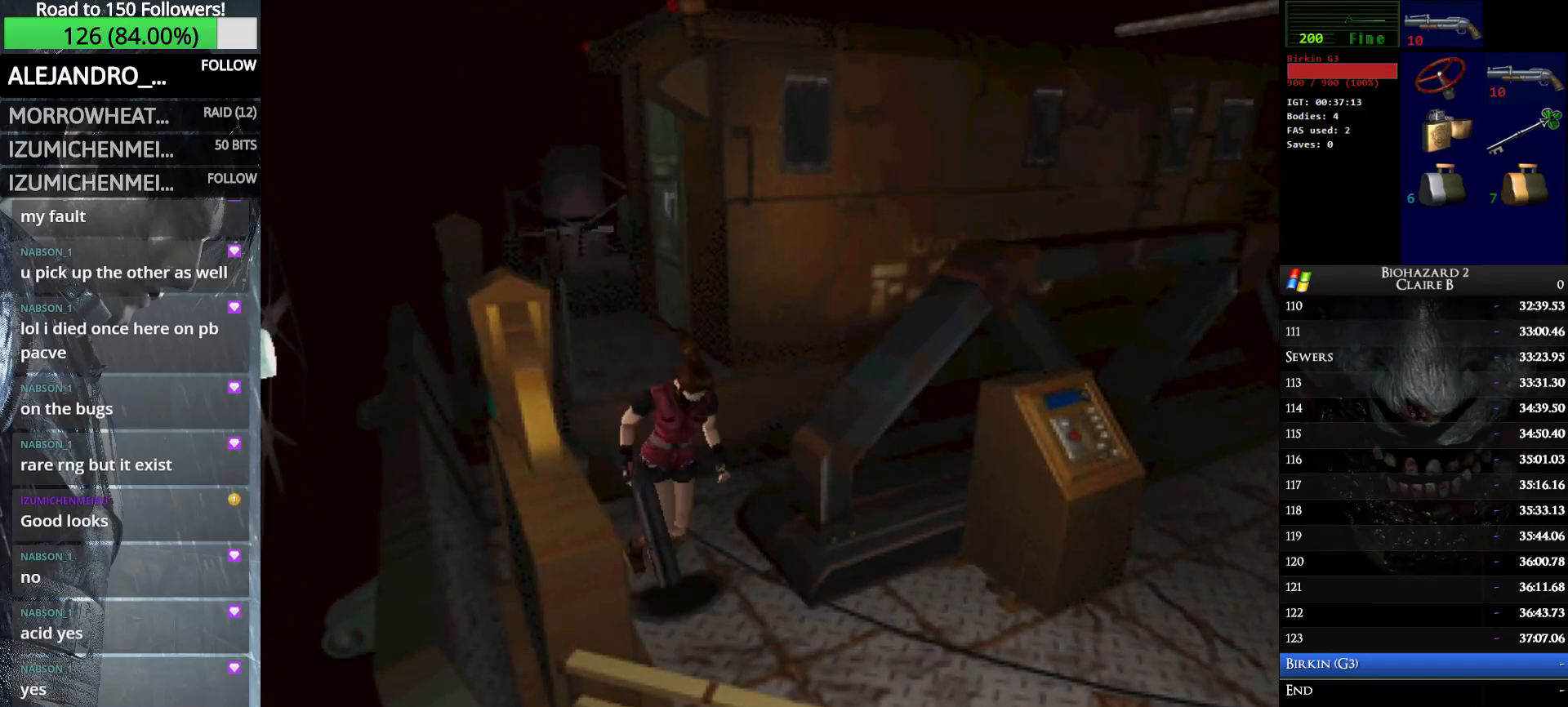
{"keys": ["left", "up", "w"], "events": [[283, "left", "up"], [466, "left", "down"]]}
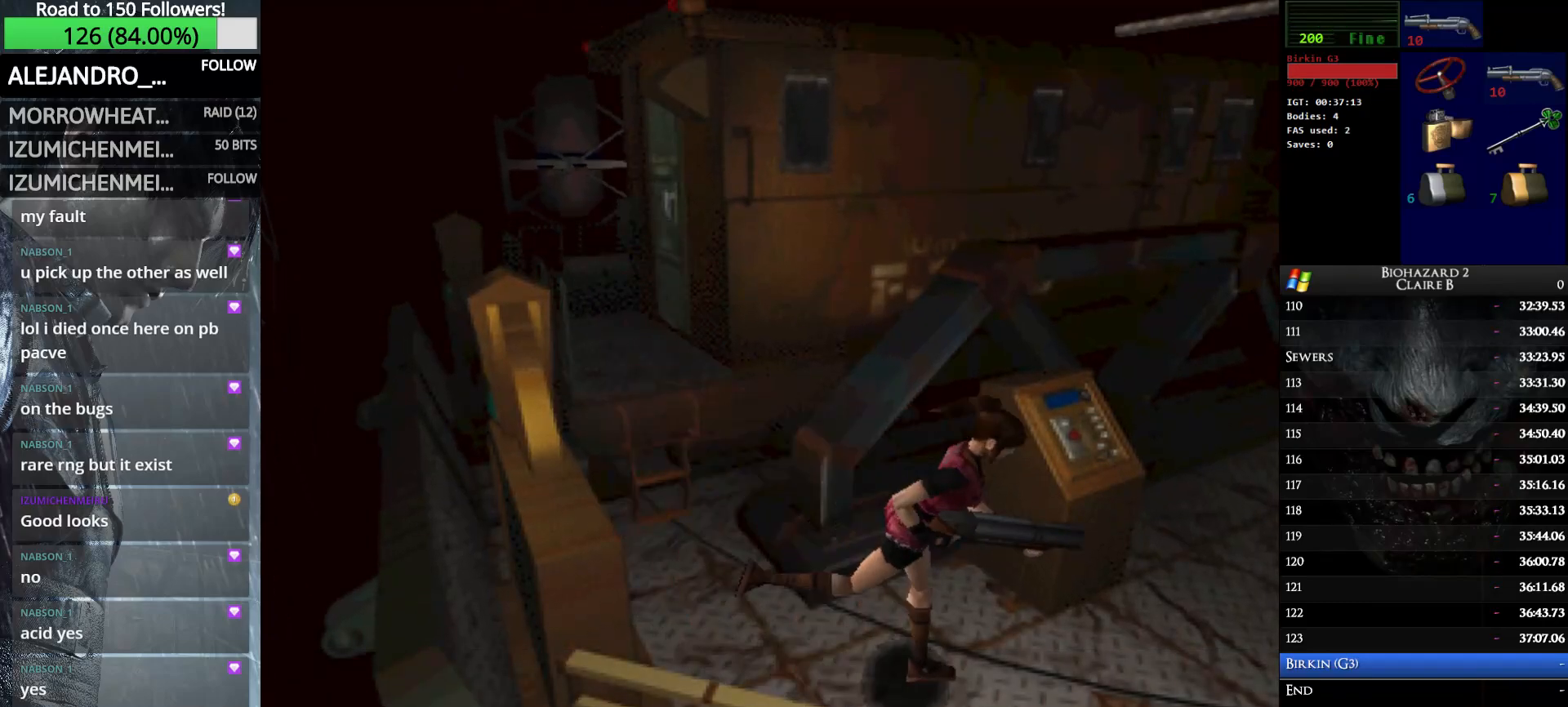
{"keys": ["up", "w"], "events": [[150, "left", "up"], [383, "left", "down"], [483, "left", "up"]]}
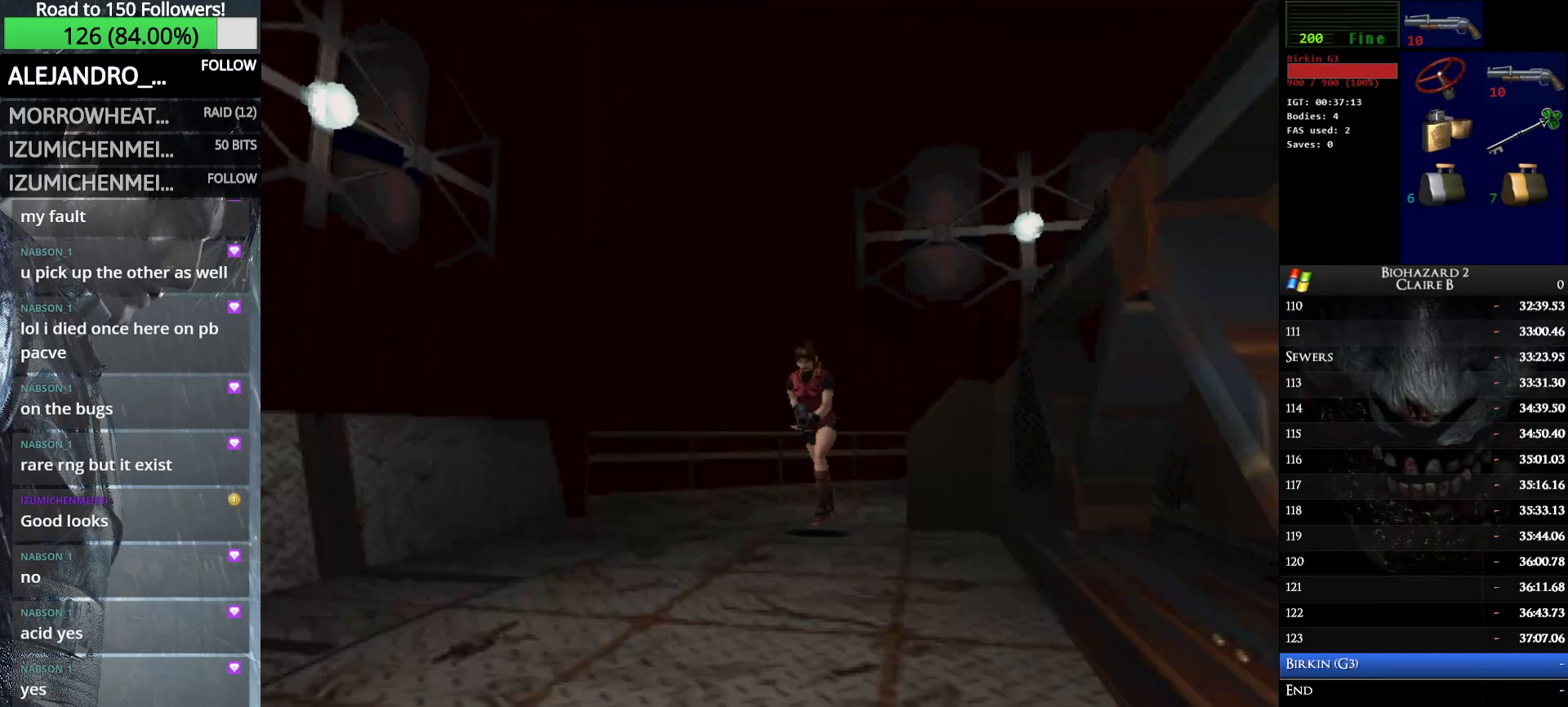
{"keys": ["up", "w"], "events": []}
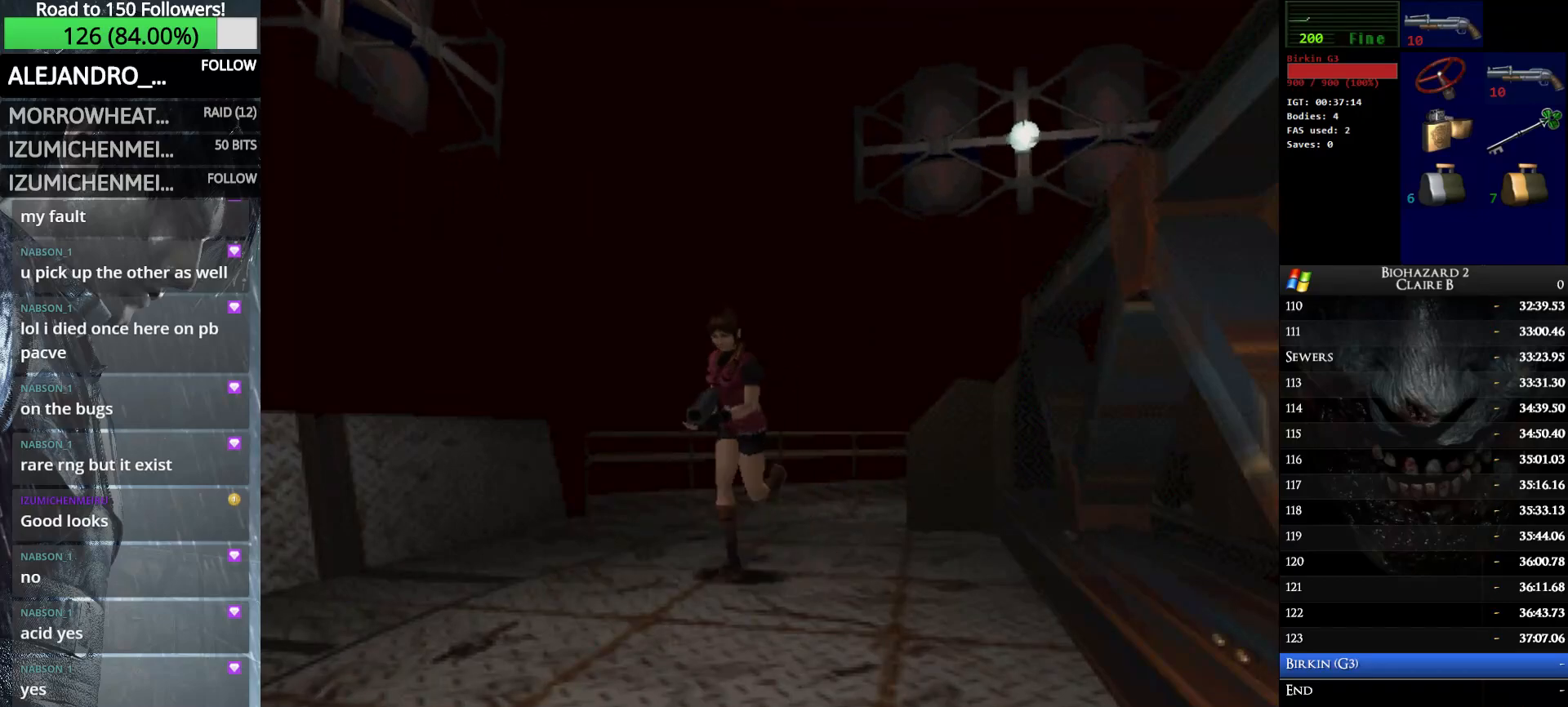
{"keys": ["up", "w"], "events": [[83, "left", "down"], [183, "left", "up"]]}
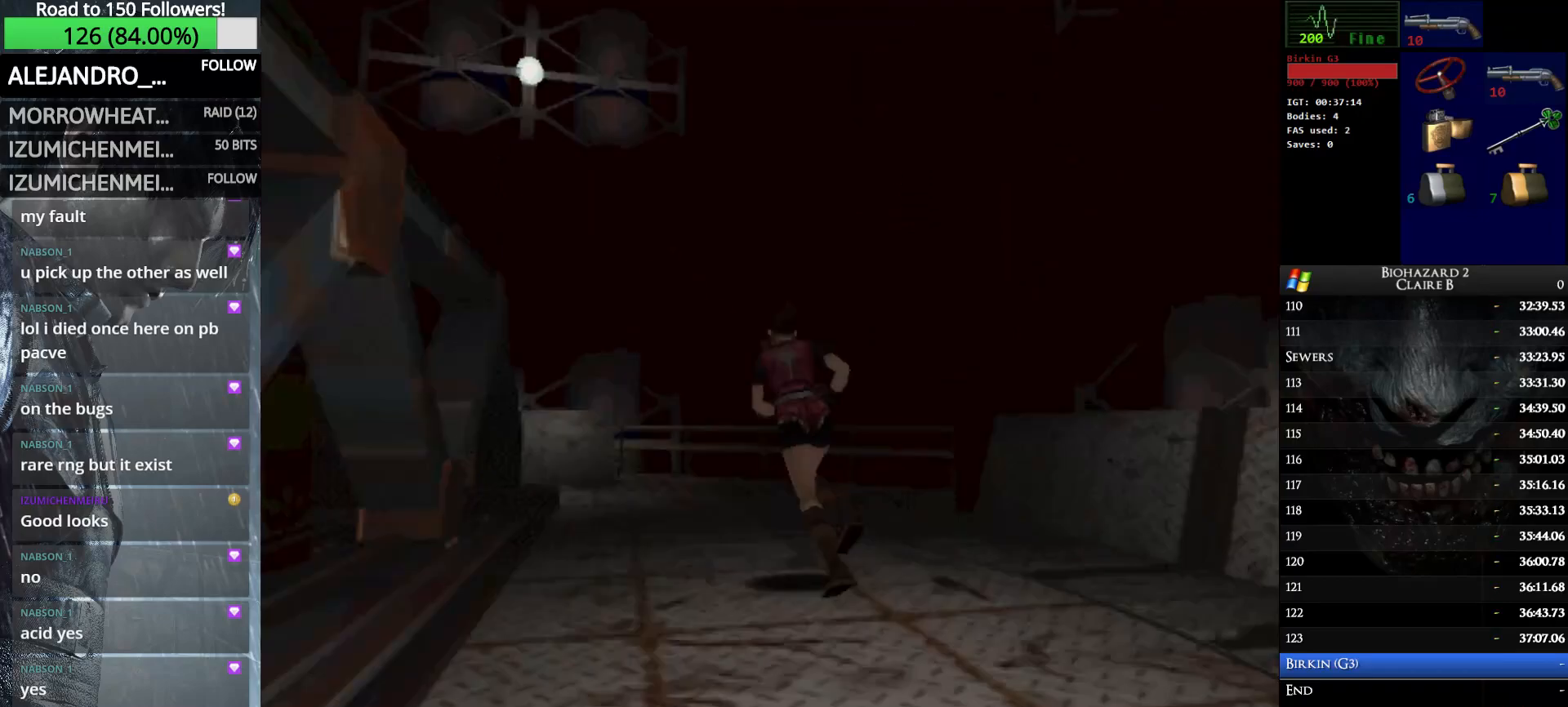
{"keys": ["up", "w"], "events": [[200, "left", "down"], [300, "left", "up"]]}
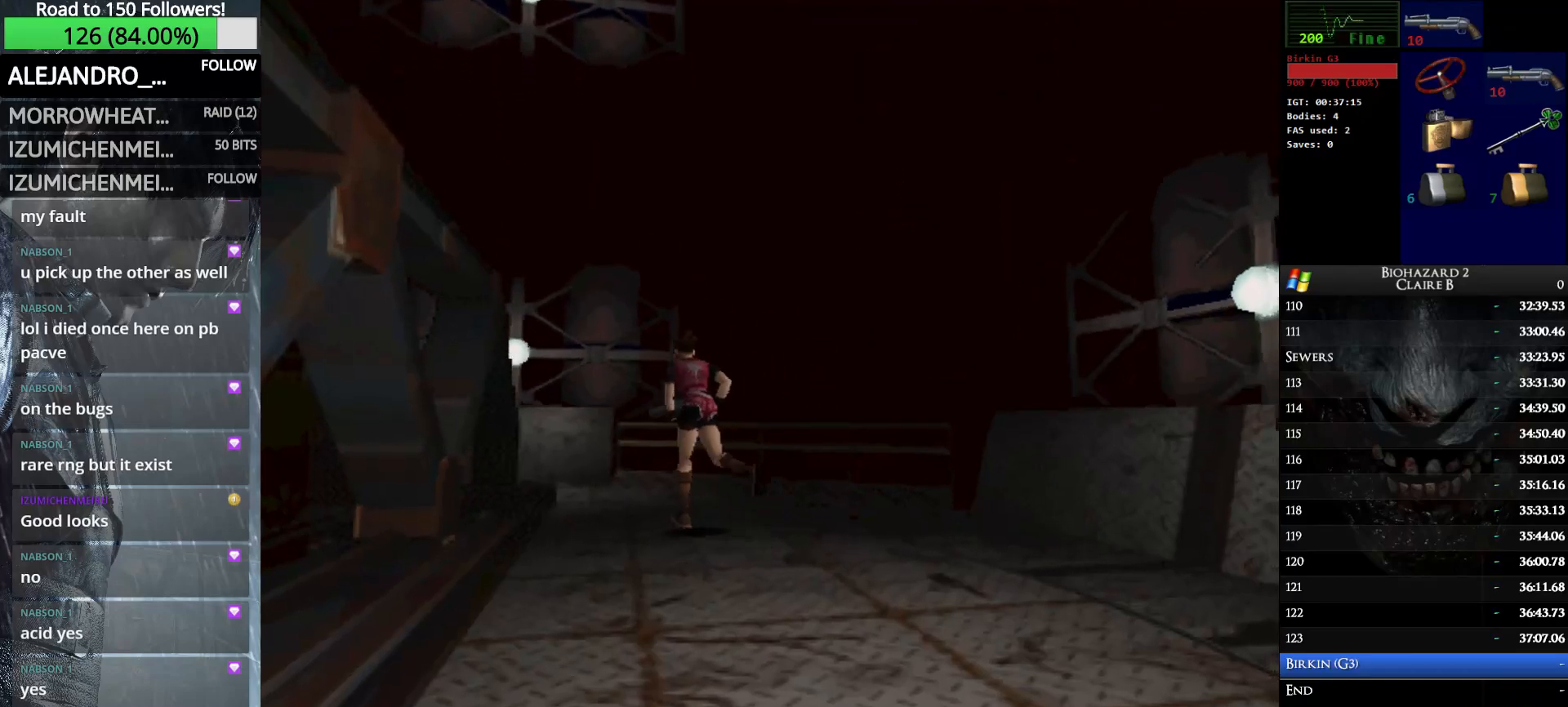
{"keys": ["up", "w"], "events": []}
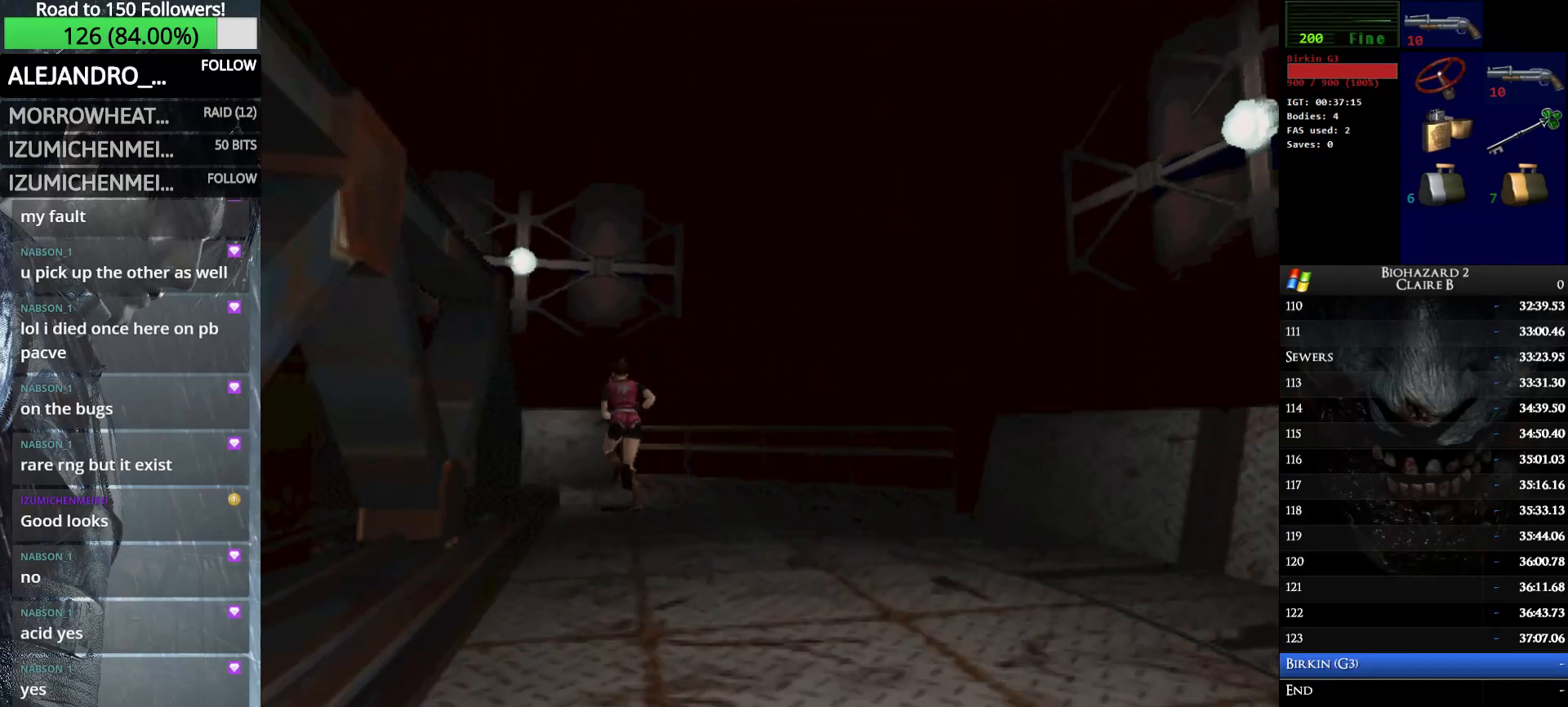
{"keys": ["left", "up", "w"], "events": [[133, "left", "down"]]}
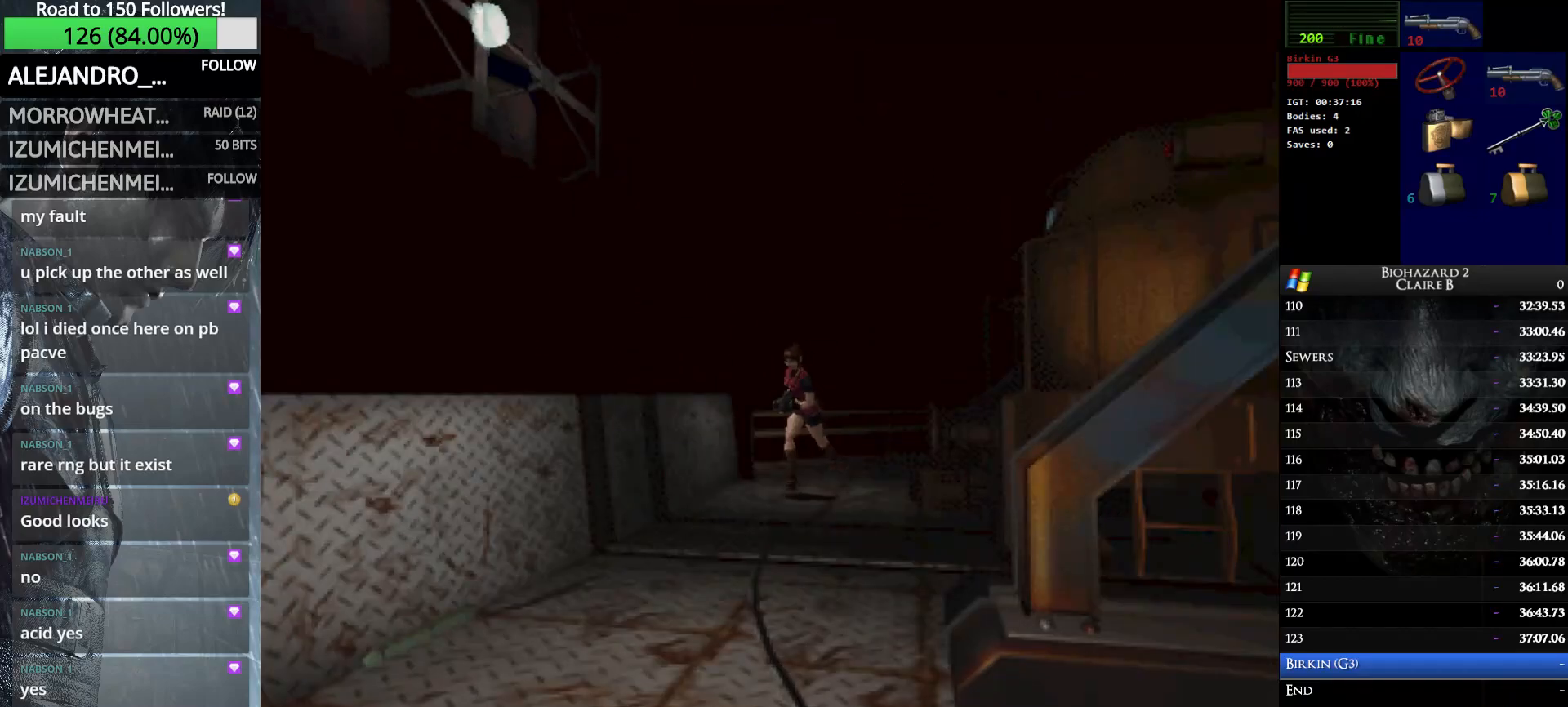
{"keys": ["up", "w"], "events": [[50, "left", "up"], [250, "left", "down"], [333, "left", "up"]]}
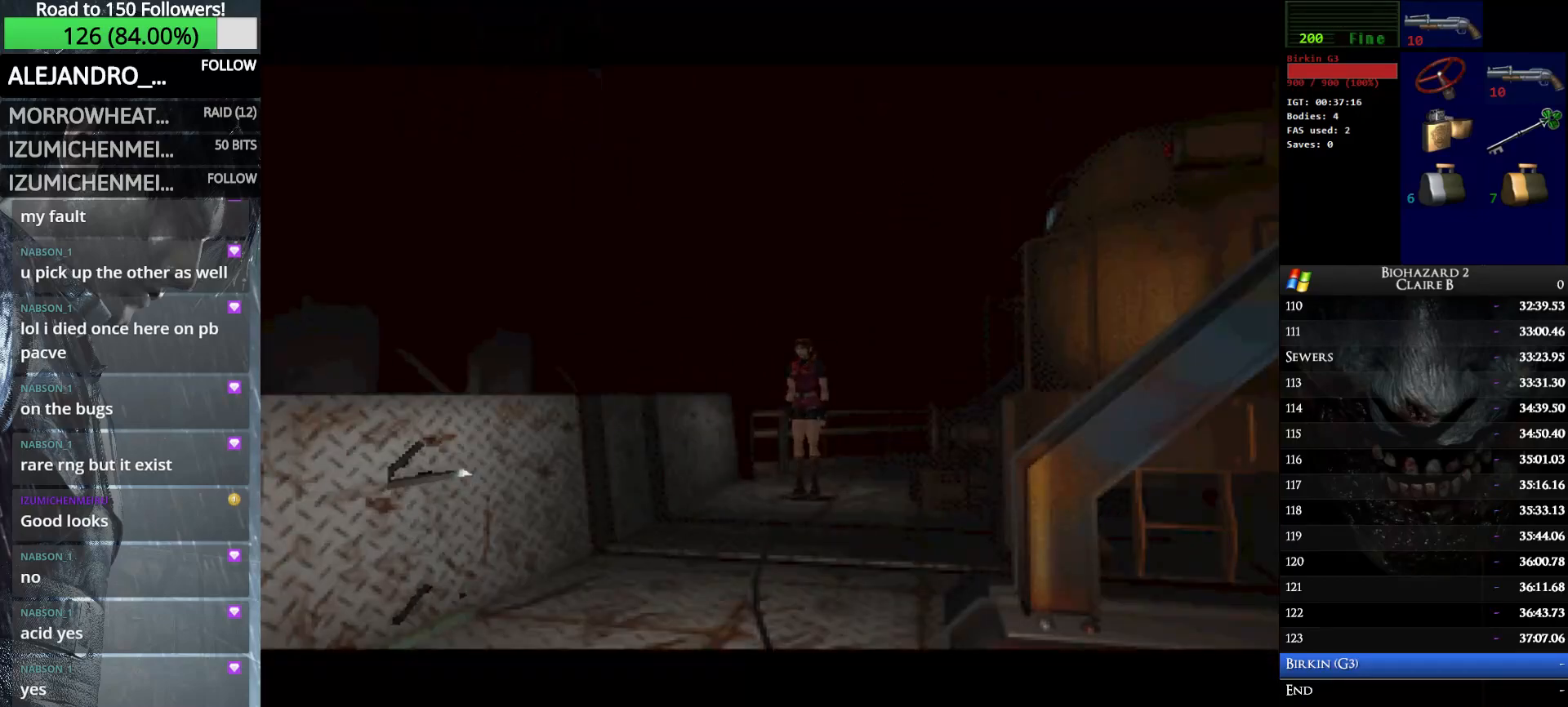
{"keys": [], "events": [[66, "up", "up"], [66, "w", "up"]]}